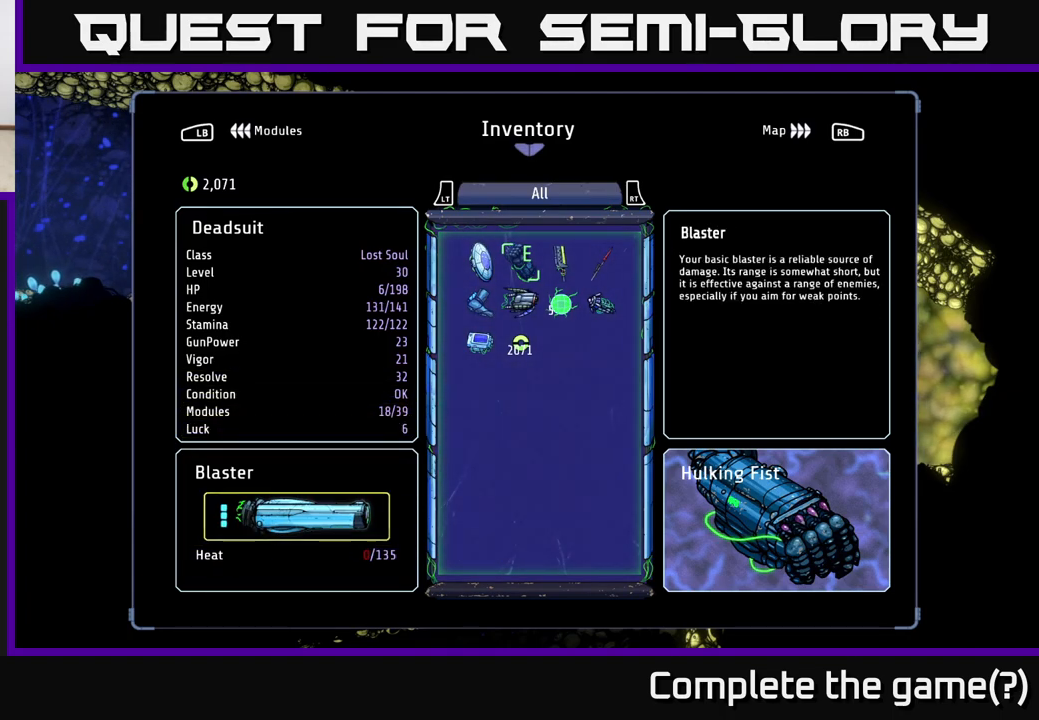
Gameplay with a controller (Xbox layout); each line is a JSON object with the inputs held at the frame after it. "events" lists button and stick changes between this image and that frame as [ms after this image, input, new state], when the widget could be followed in between.
{"buttons": [], "left_stick": "center", "right_stick": "center", "events": [[150, "A", "down"], [283, "A", "up"]]}
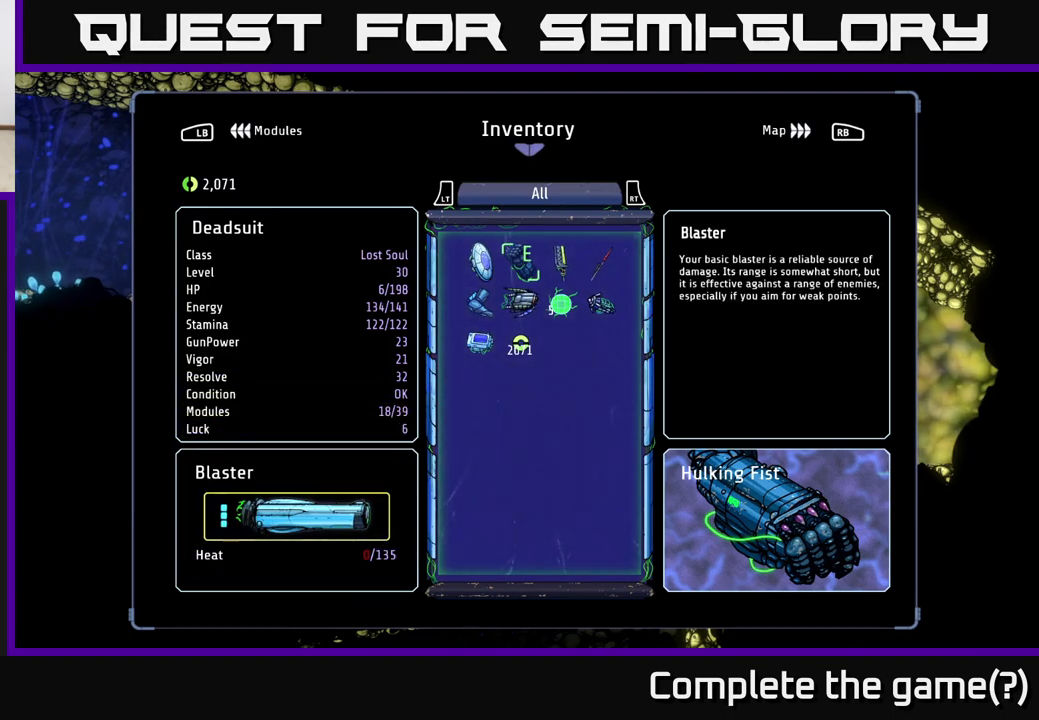
{"buttons": [], "left_stick": "center", "right_stick": "center", "events": [[50, "A", "down"], [167, "A", "up"]]}
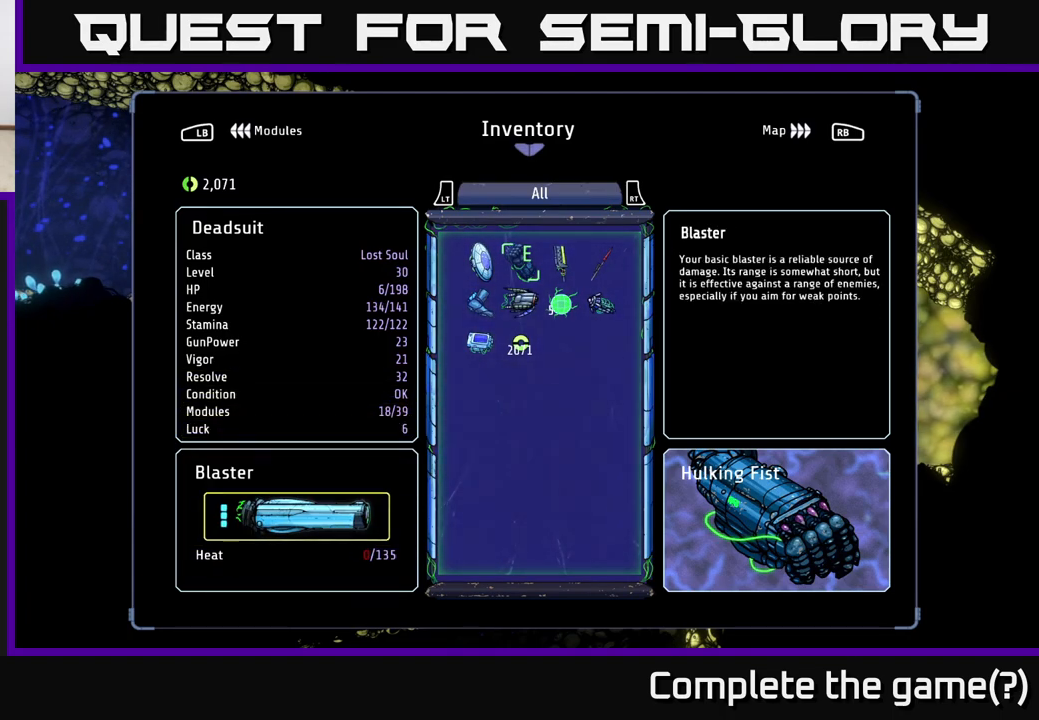
{"buttons": [], "left_stick": "center", "right_stick": "center", "events": [[233, "DPAD_UP", "down"], [350, "DPAD_UP", "up"]]}
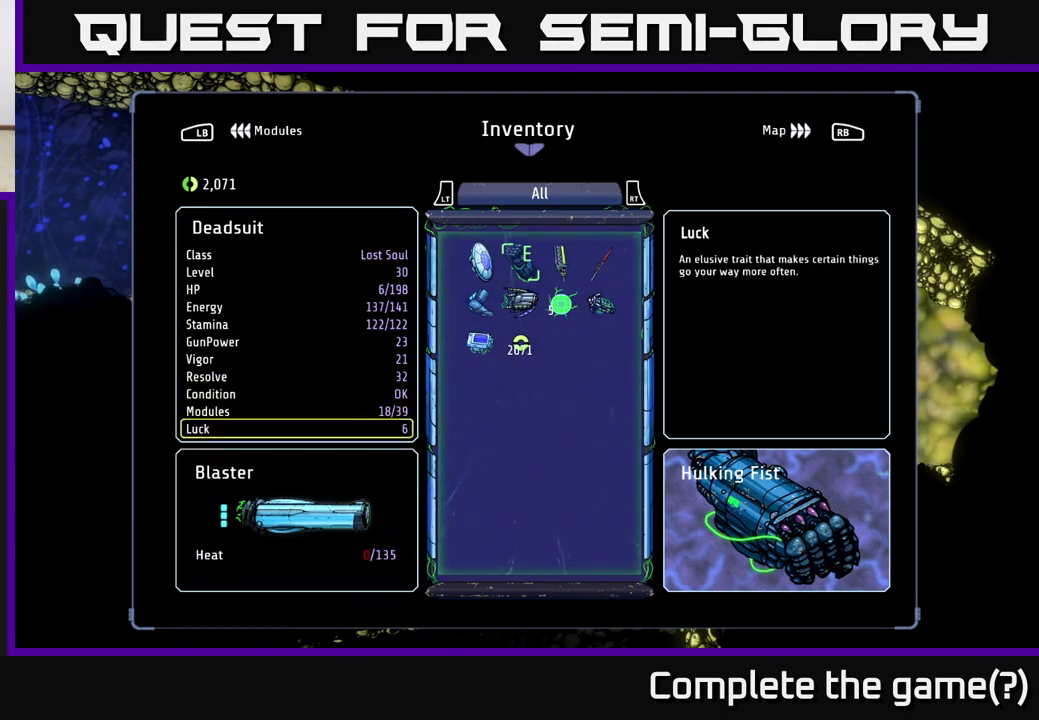
{"buttons": [], "left_stick": "center", "right_stick": "center", "events": [[383, "B", "down"], [483, "B", "up"]]}
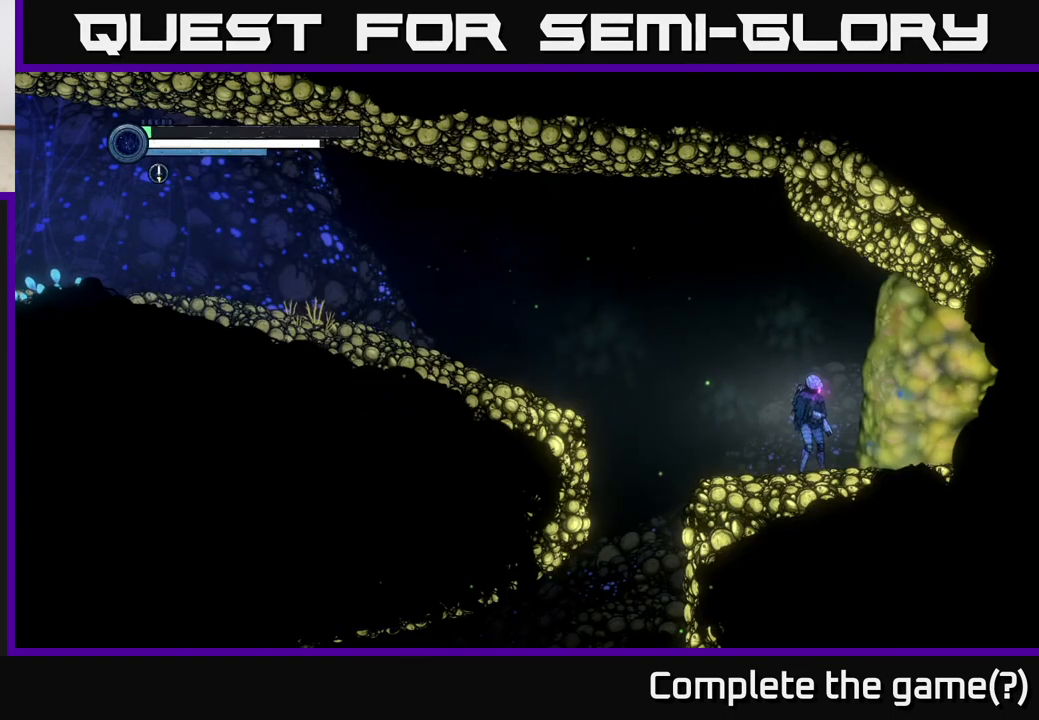
{"buttons": [], "left_stick": "center", "right_stick": "center", "events": [[133, "SELECT", "down"], [267, "SELECT", "up"]]}
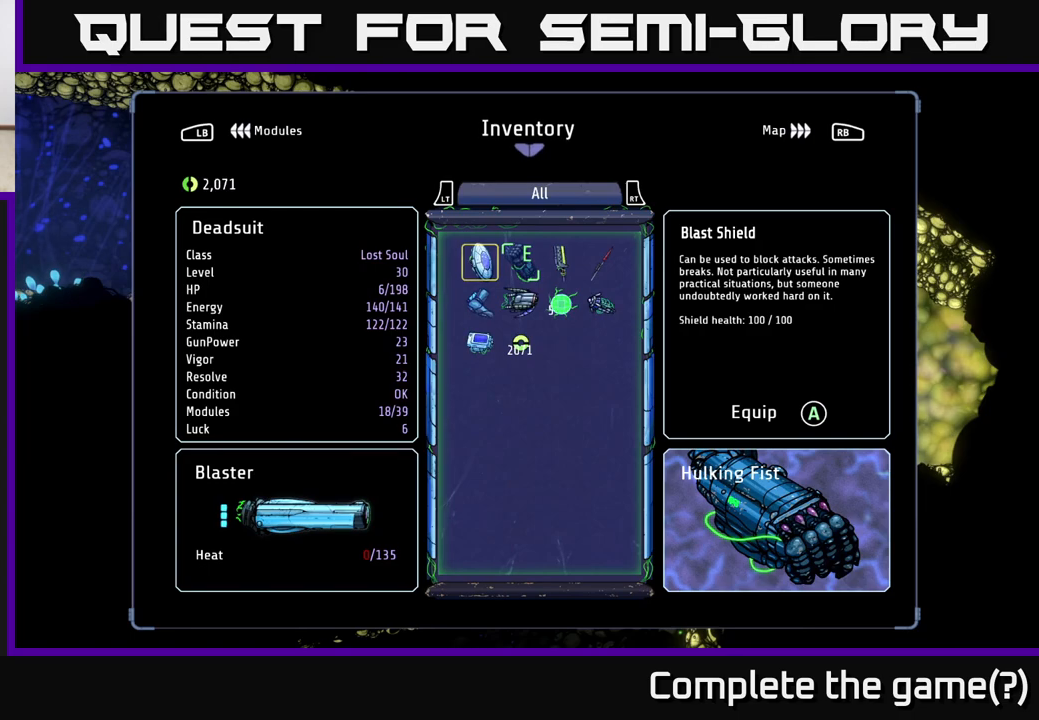
{"buttons": [], "left_stick": "center", "right_stick": "center", "events": []}
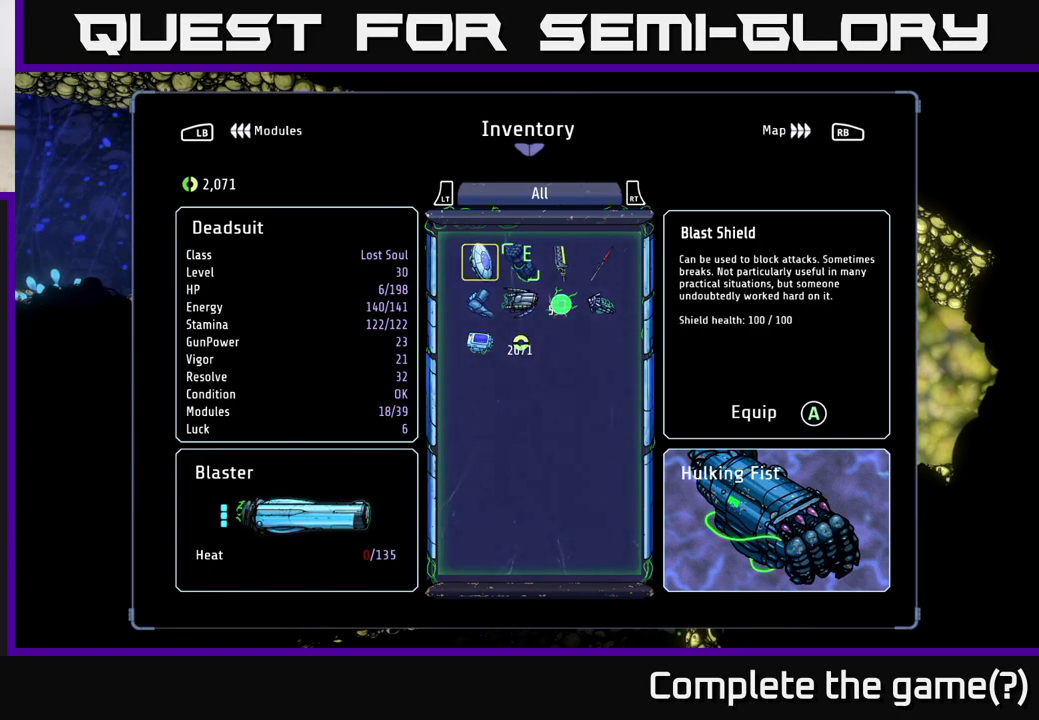
{"buttons": [], "left_stick": "center", "right_stick": "center", "events": [[50, "SELECT", "down"], [167, "SELECT", "up"], [350, "R1", "down"], [433, "R1", "up"]]}
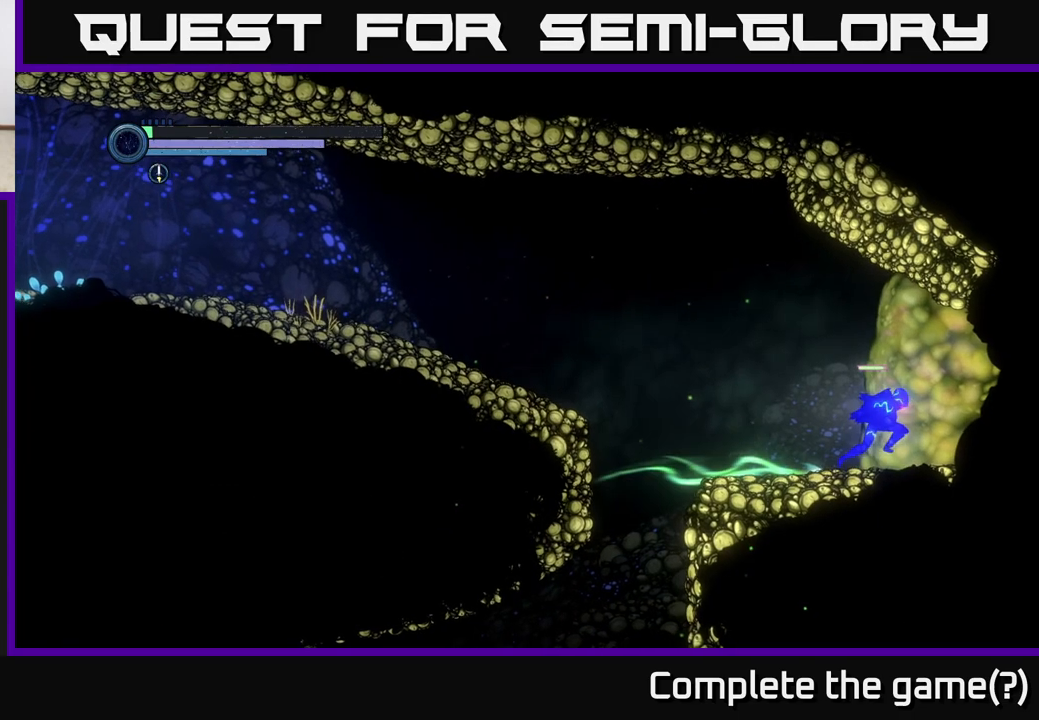
{"buttons": [], "left_stick": "center", "right_stick": "center", "events": []}
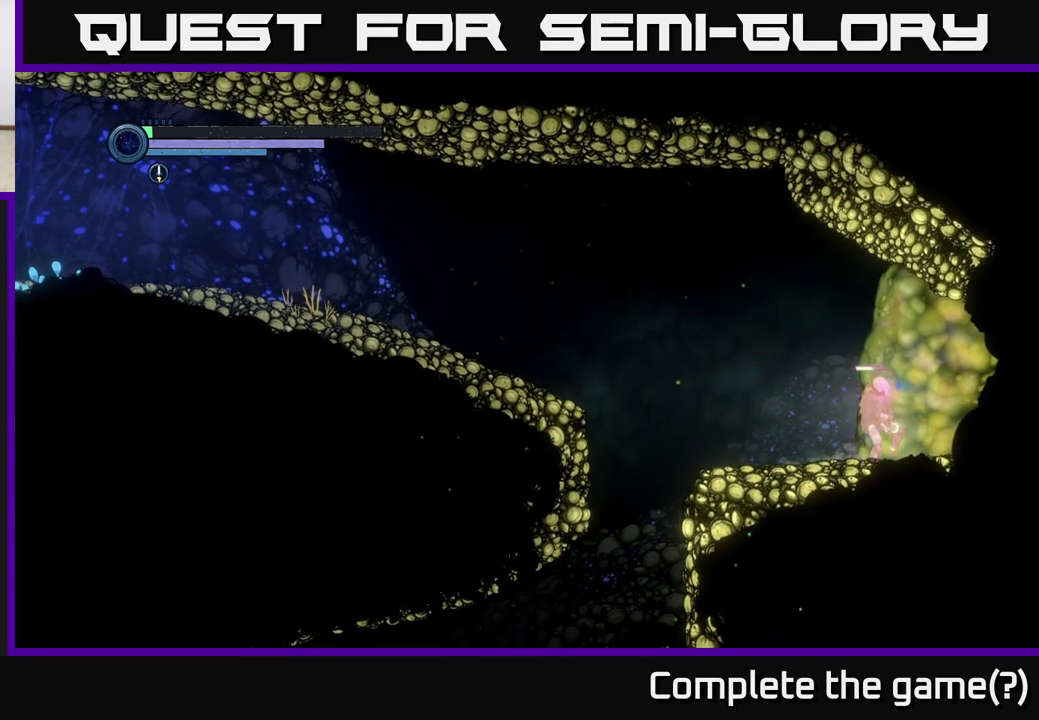
{"buttons": [], "left_stick": "left", "right_stick": "center", "events": [[183, "left_stick", "left"]]}
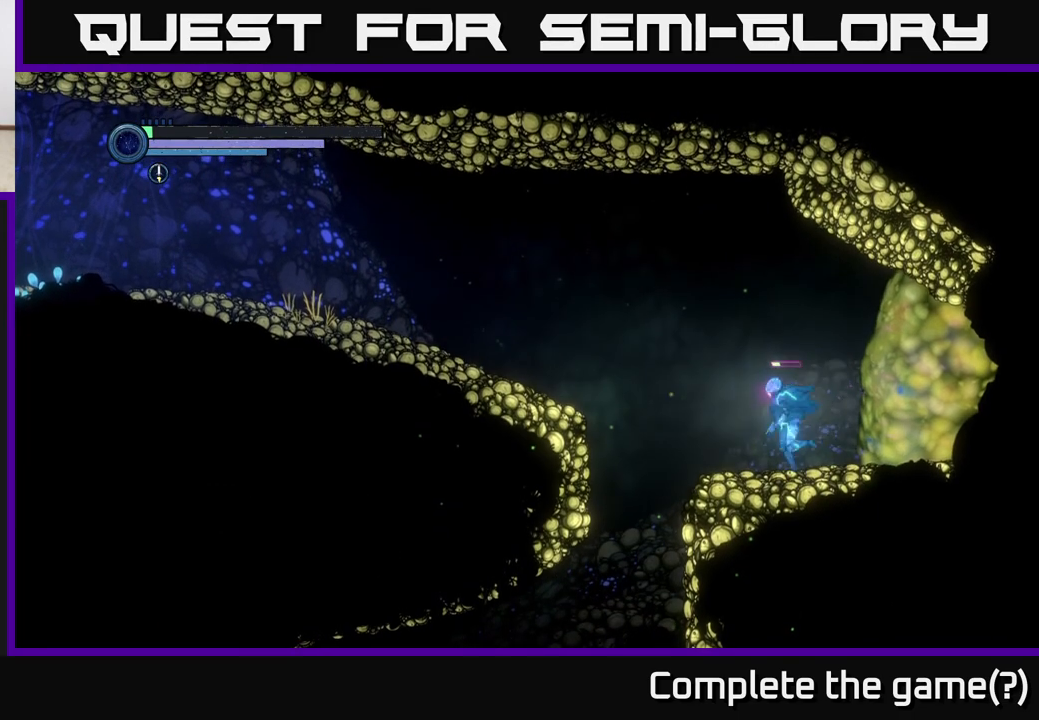
{"buttons": ["A"], "left_stick": "left", "right_stick": "center", "events": [[317, "A", "down"]]}
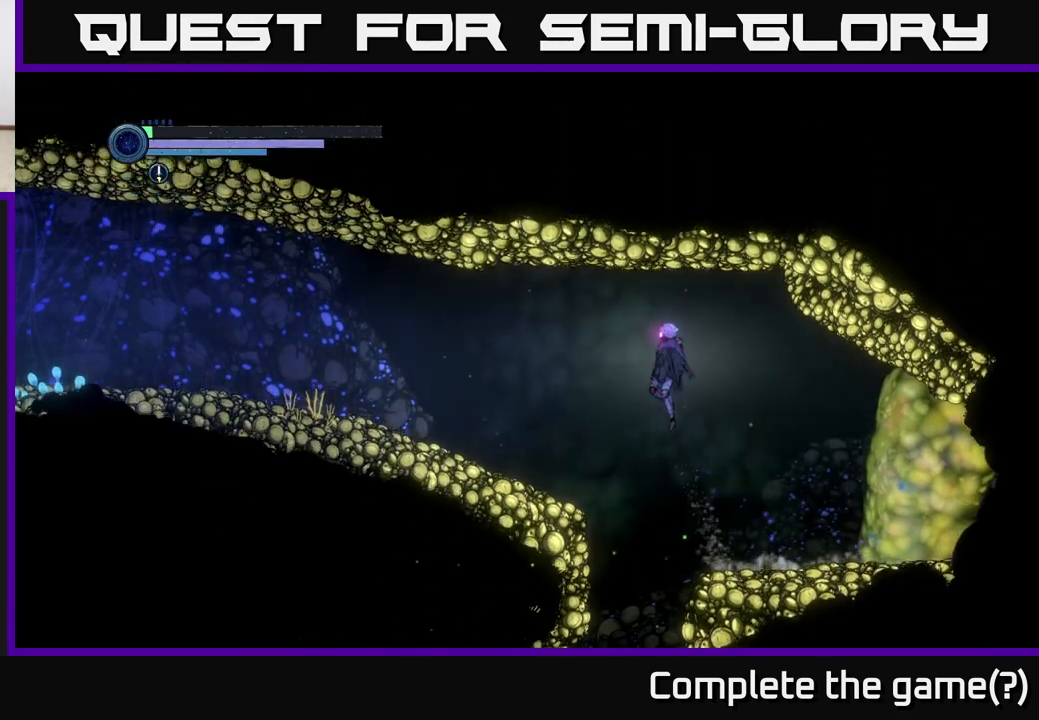
{"buttons": ["A"], "left_stick": "left", "right_stick": "center", "events": []}
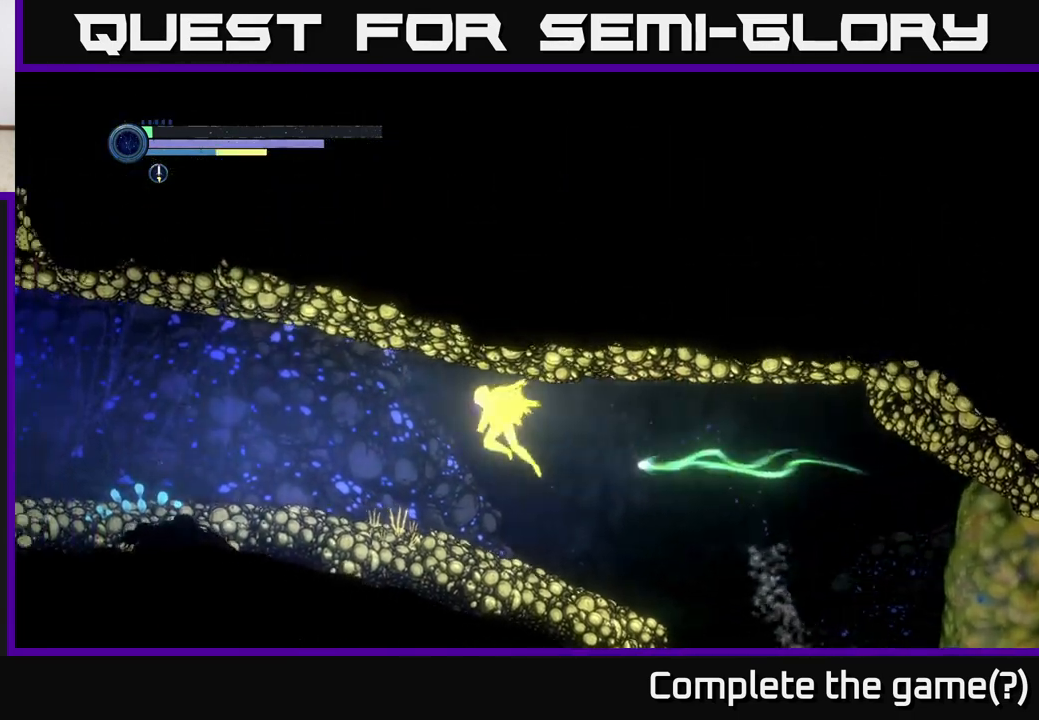
{"buttons": [], "left_stick": "left", "right_stick": "center", "events": [[33, "A", "up"]]}
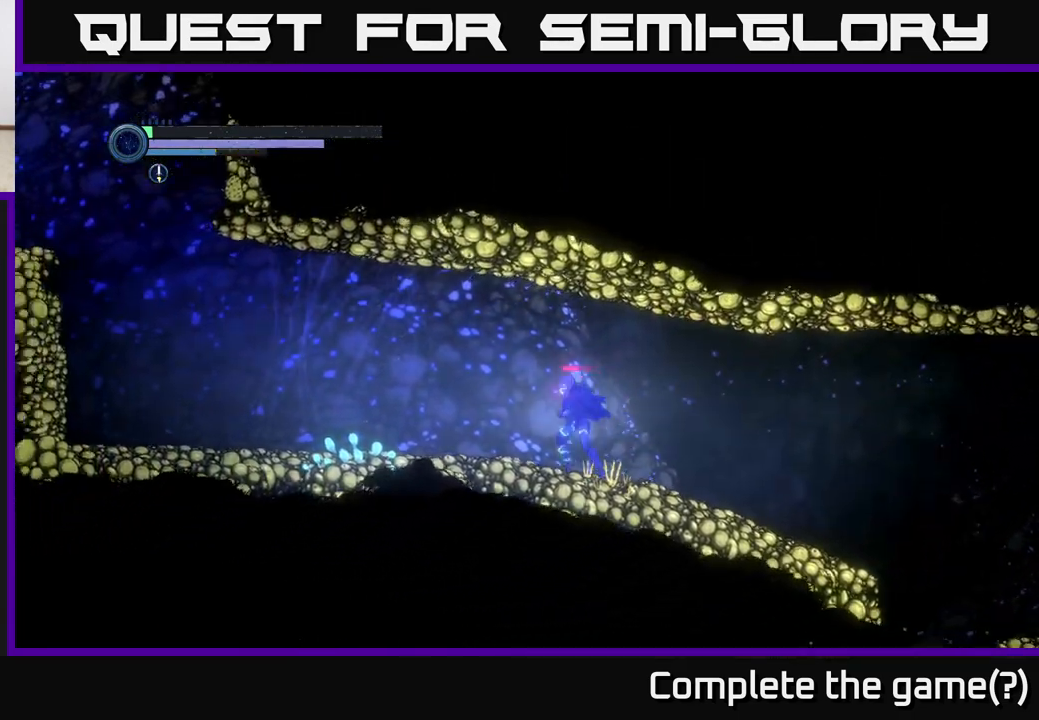
{"buttons": [], "left_stick": "left", "right_stick": "center", "events": []}
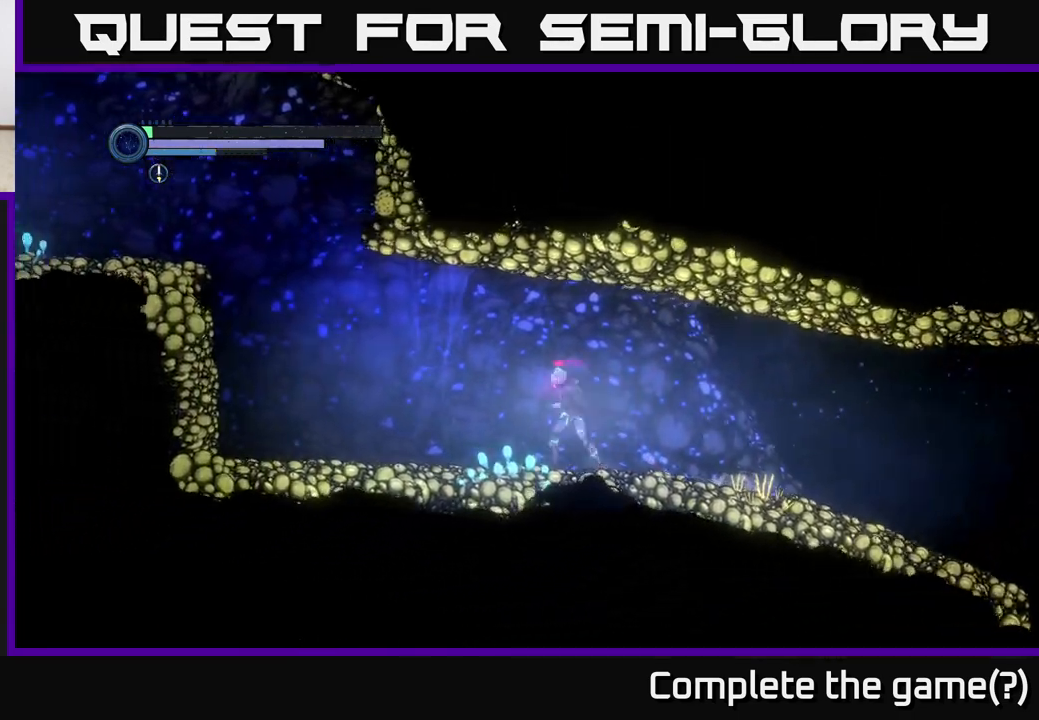
{"buttons": [], "left_stick": "left", "right_stick": "center", "events": []}
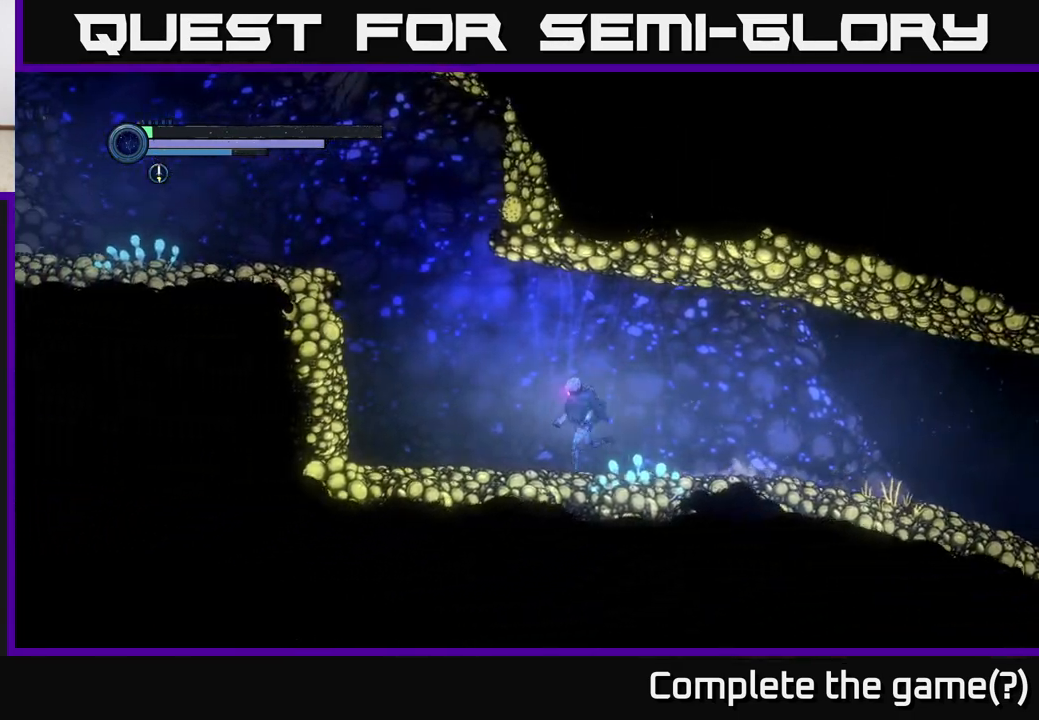
{"buttons": ["A"], "left_stick": "left", "right_stick": "center", "events": [[383, "A", "down"]]}
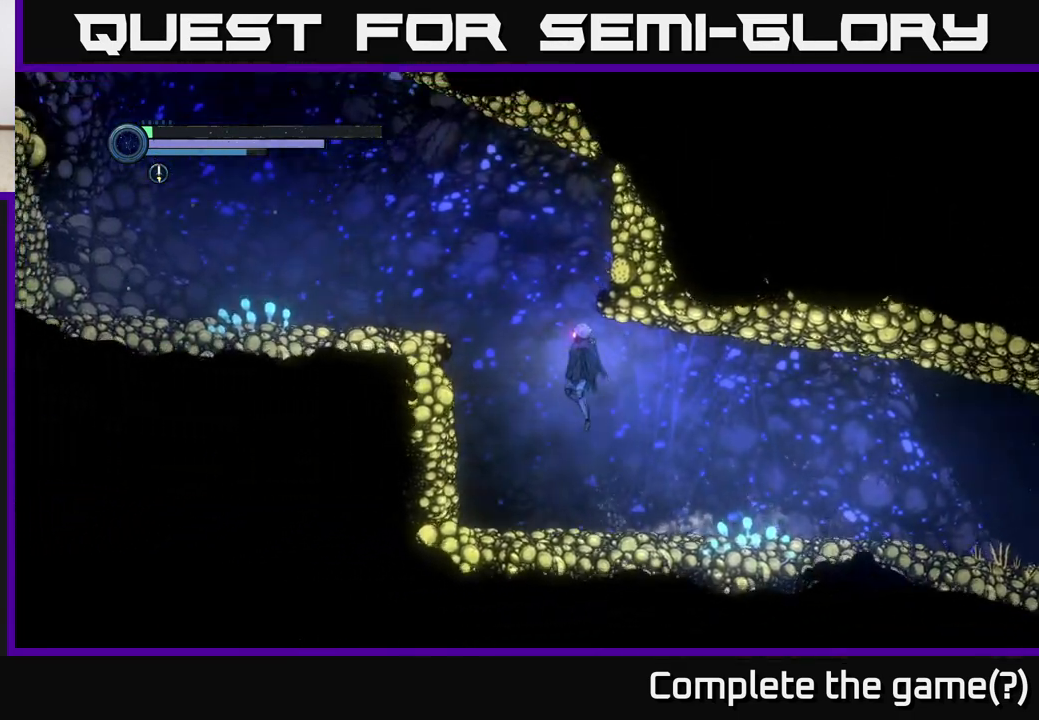
{"buttons": [], "left_stick": "left", "right_stick": "center", "events": [[150, "A", "up"], [250, "A", "down"], [400, "A", "up"]]}
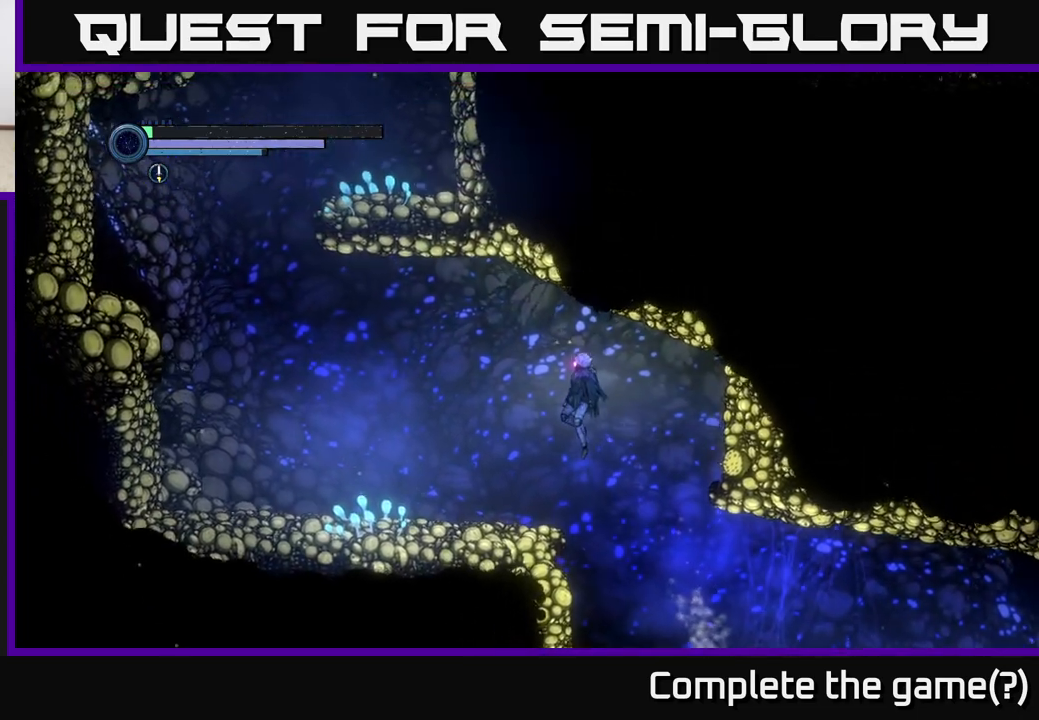
{"buttons": [], "left_stick": "left", "right_stick": "center", "events": []}
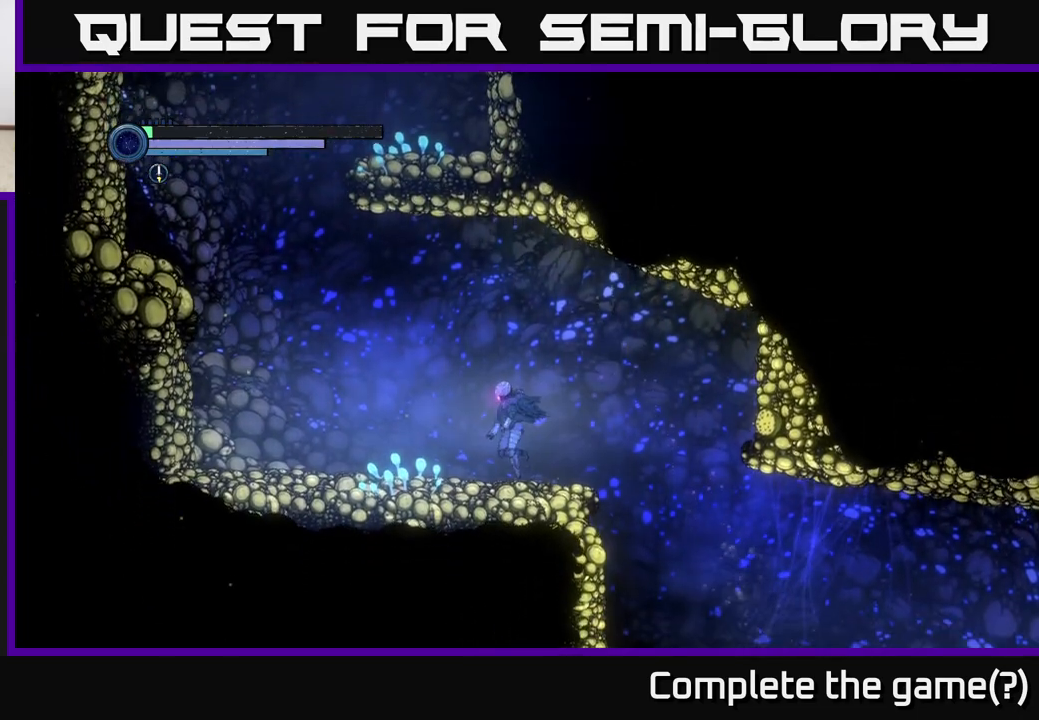
{"buttons": [], "left_stick": "left", "right_stick": "center", "events": []}
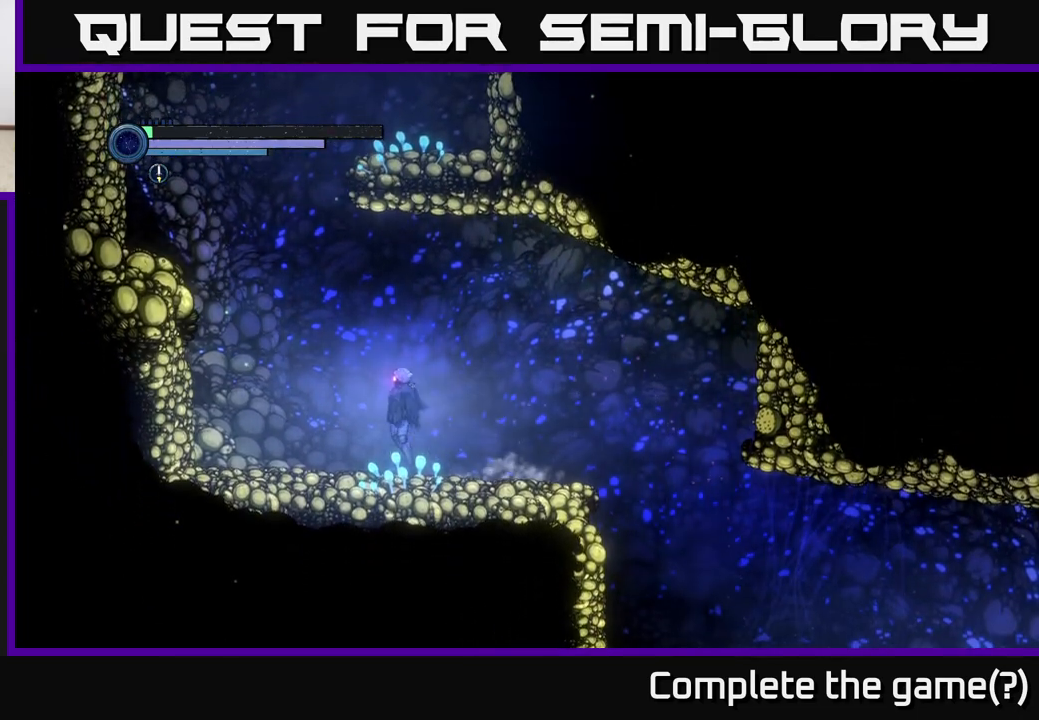
{"buttons": ["A"], "left_stick": "right", "right_stick": "center", "events": [[17, "A", "down"], [117, "left_stick", "up-left"], [317, "A", "up"], [383, "A", "down"], [417, "left_stick", "right"]]}
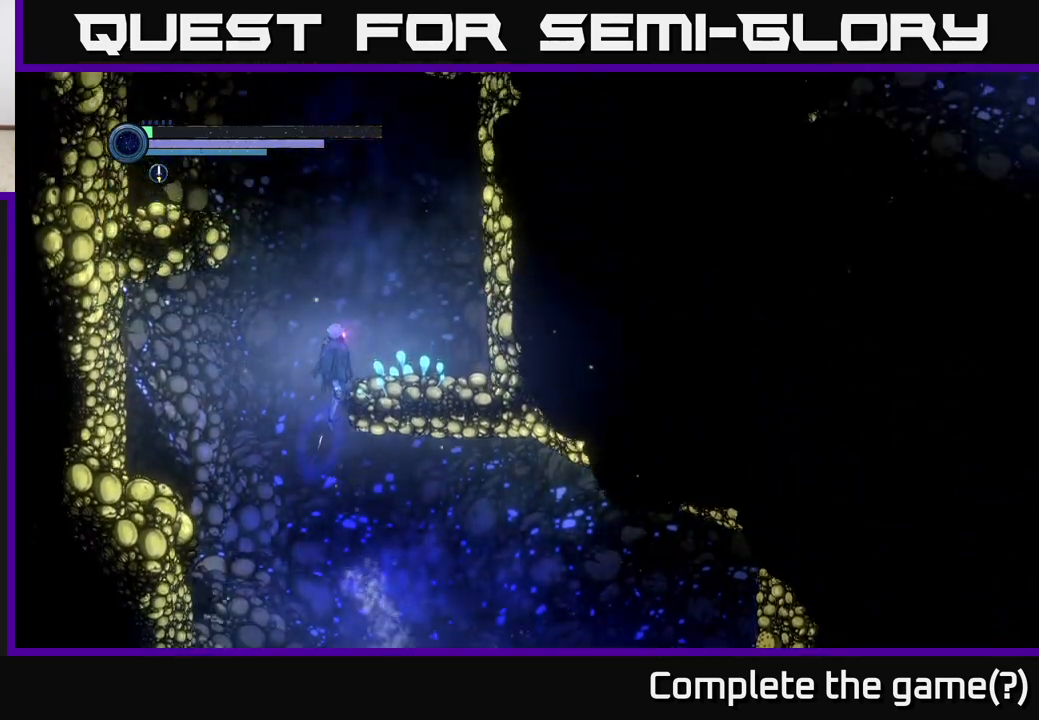
{"buttons": ["A"], "left_stick": "left", "right_stick": "center", "events": [[33, "A", "up"], [333, "left_stick", "left"], [383, "A", "down"]]}
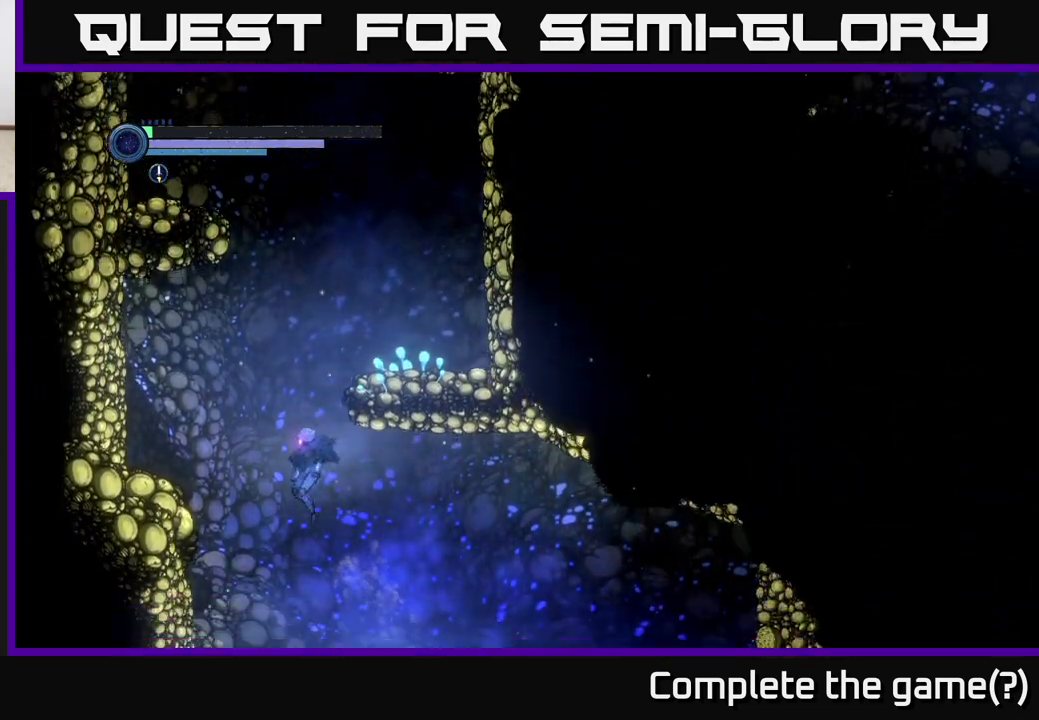
{"buttons": ["A"], "left_stick": "center", "right_stick": "center", "events": [[217, "A", "up"], [317, "left_stick", "center"], [350, "A", "down"]]}
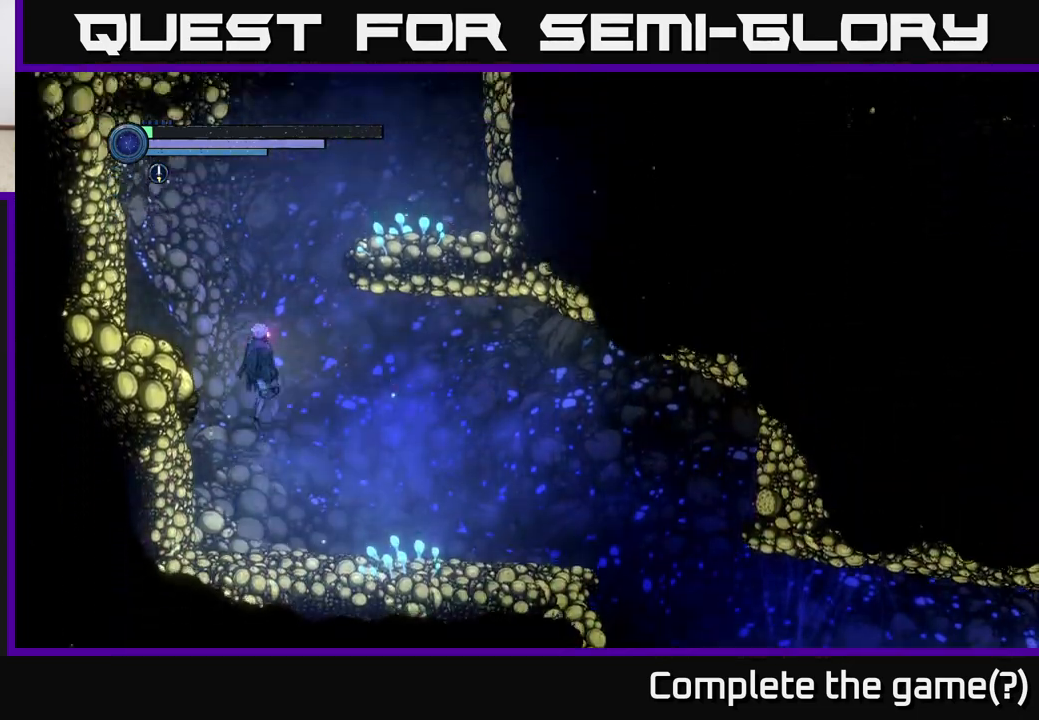
{"buttons": [], "left_stick": "right", "right_stick": "center", "events": [[17, "left_stick", "right"], [183, "A", "up"], [217, "A", "down"], [483, "A", "up"]]}
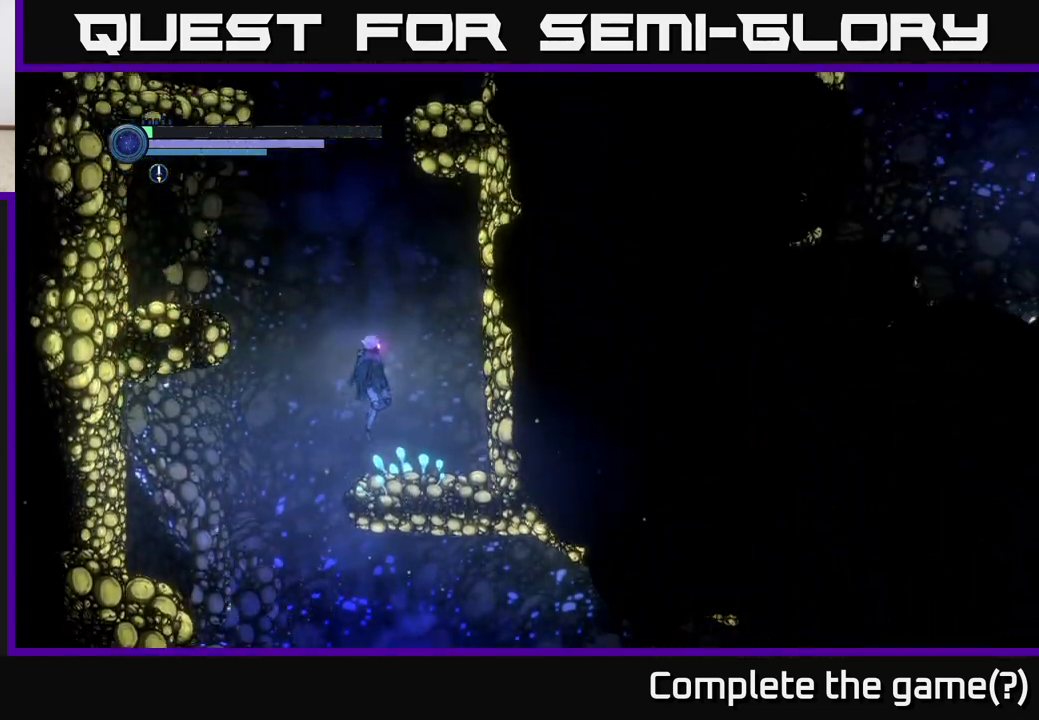
{"buttons": ["A"], "left_stick": "left", "right_stick": "center", "events": [[167, "left_stick", "left"], [333, "A", "down"]]}
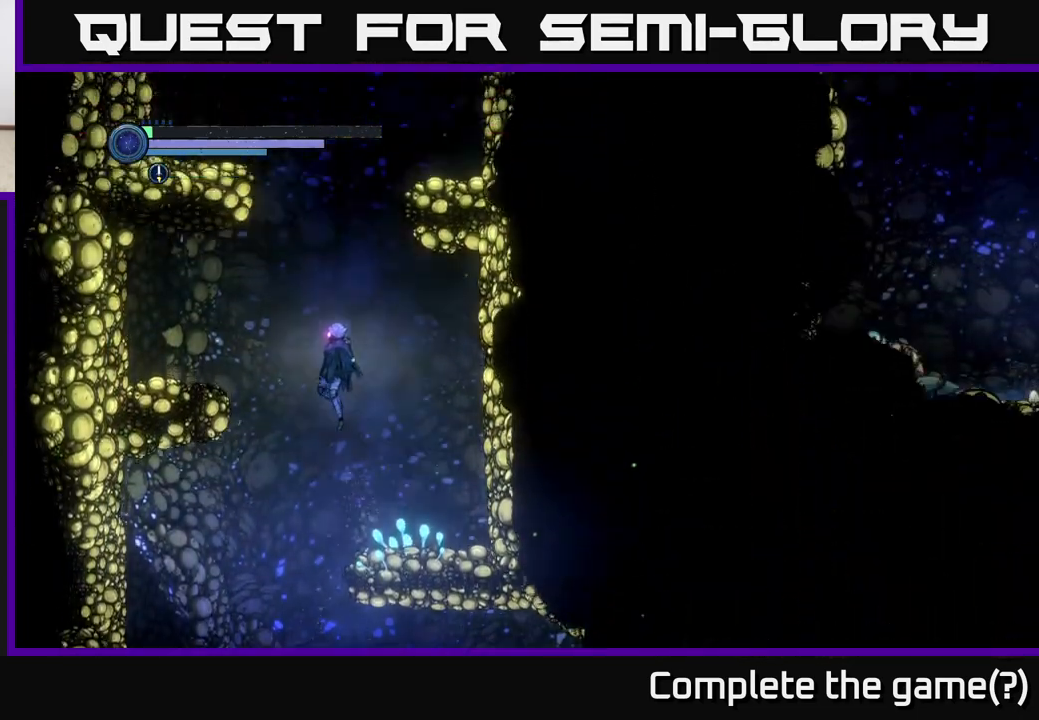
{"buttons": ["A"], "left_stick": "right", "right_stick": "center", "events": [[17, "left_stick", "center"], [183, "left_stick", "right"], [217, "A", "up"], [283, "A", "down"]]}
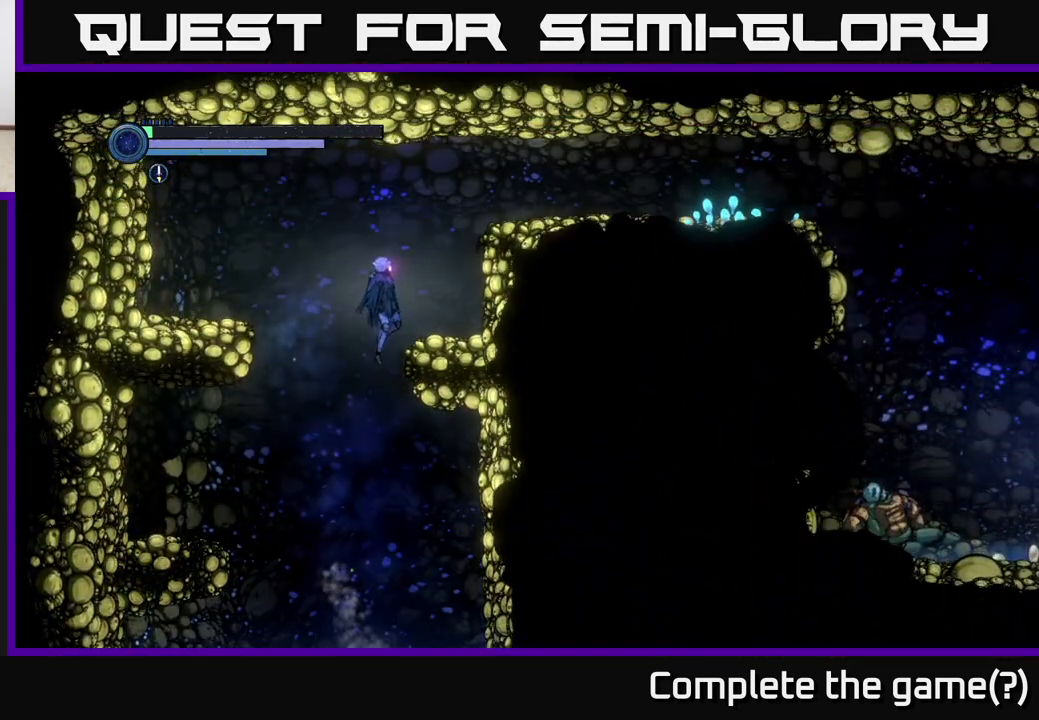
{"buttons": ["A"], "left_stick": "right", "right_stick": "center", "events": [[67, "A", "up"], [217, "left_stick", "center"], [350, "left_stick", "right"], [367, "A", "down"]]}
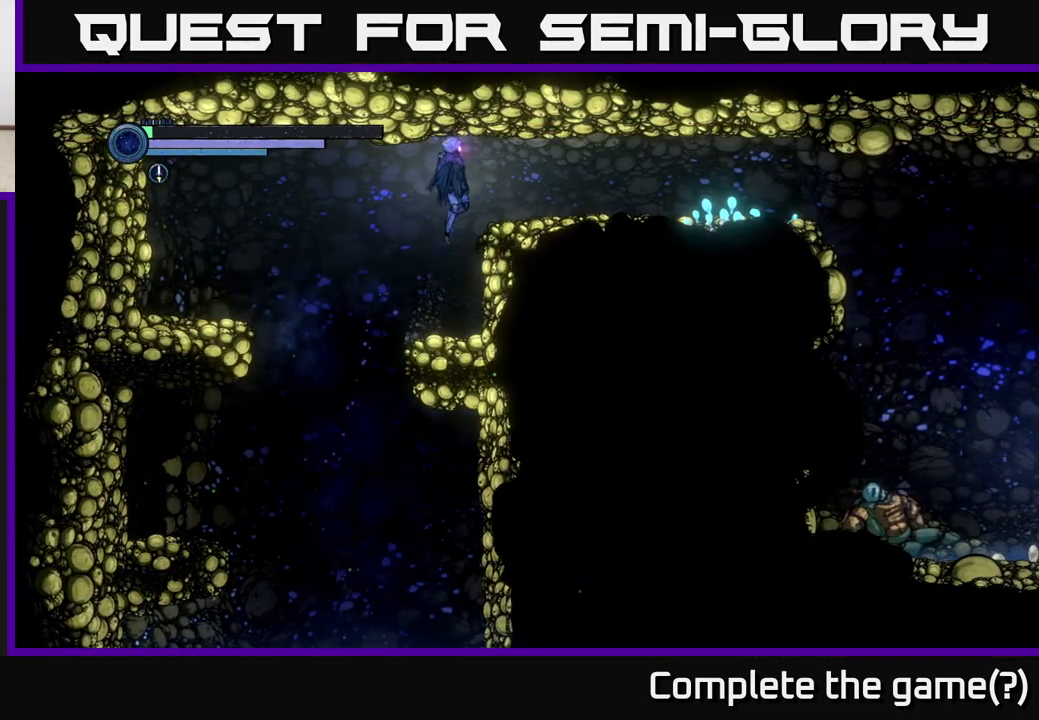
{"buttons": [], "left_stick": "center", "right_stick": "center", "events": [[83, "A", "up"], [183, "left_stick", "center"], [200, "SELECT", "down"], [333, "SELECT", "up"]]}
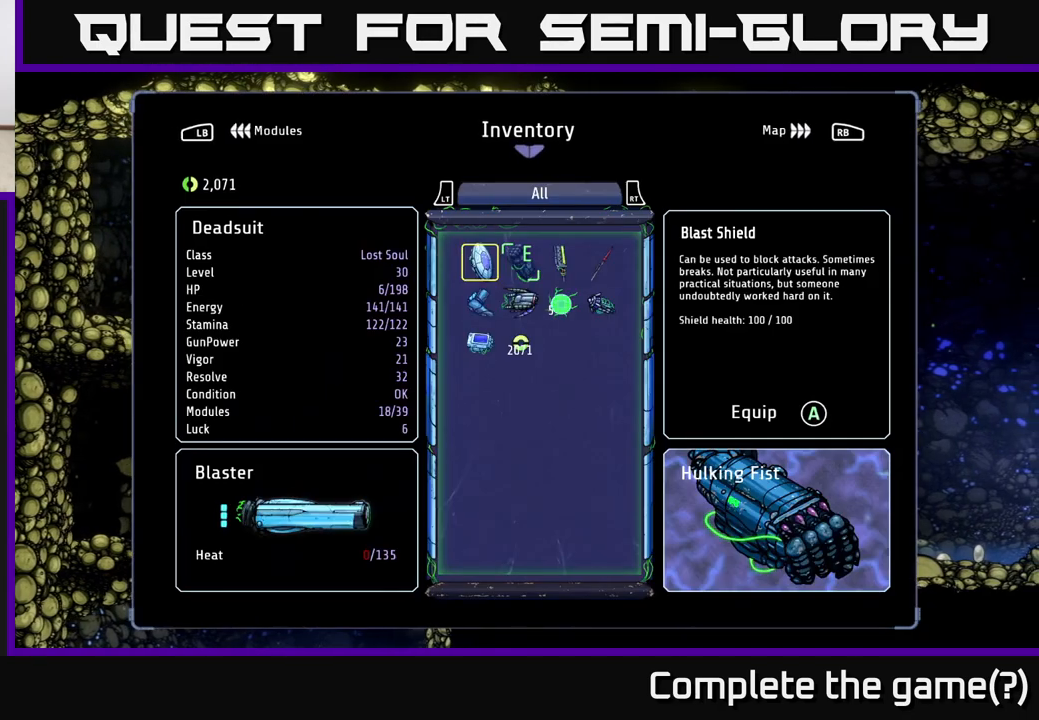
{"buttons": [], "left_stick": "center", "right_stick": "center", "events": []}
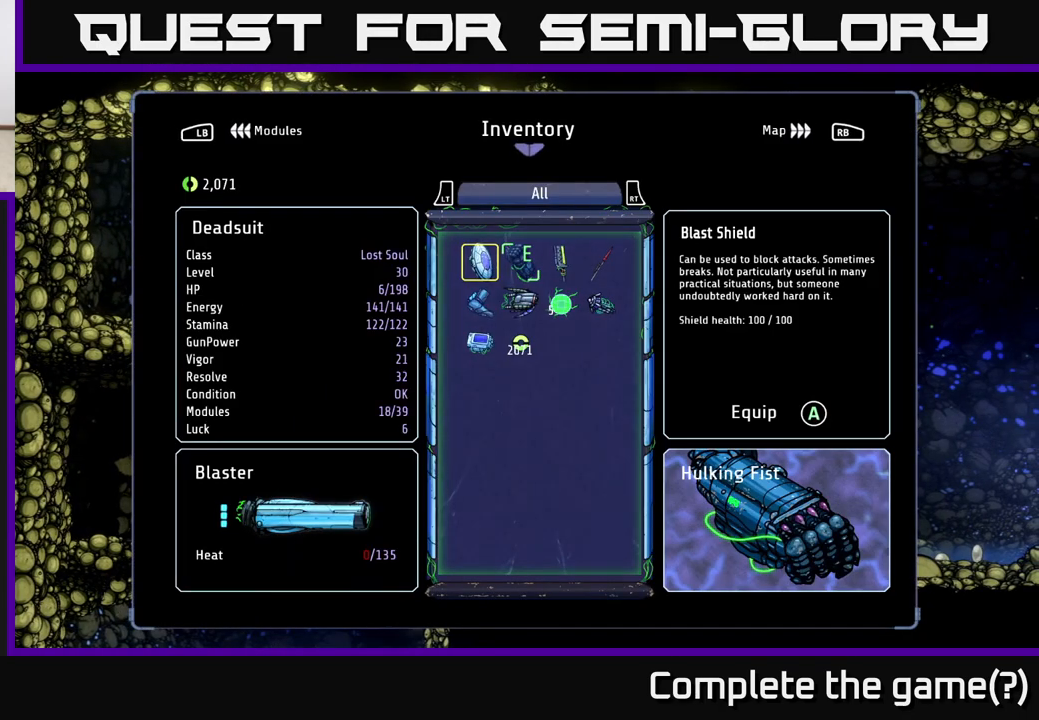
{"buttons": [], "left_stick": "center", "right_stick": "center", "events": [[83, "L1", "down"], [217, "L1", "up"]]}
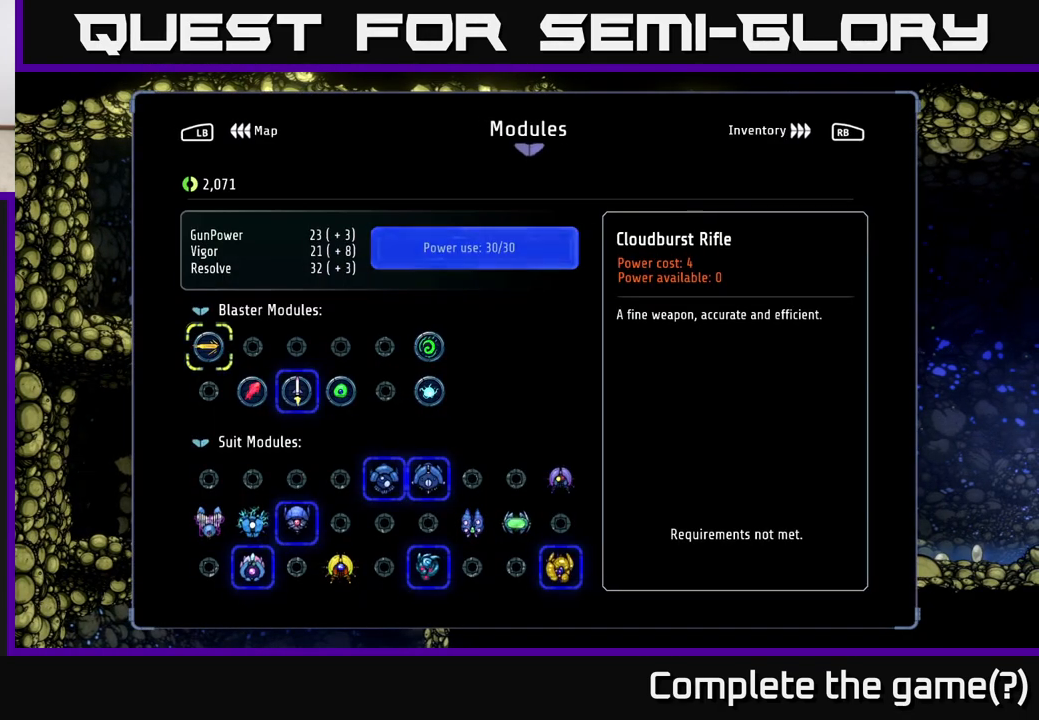
{"buttons": [], "left_stick": "center", "right_stick": "center", "events": [[300, "L1", "down"], [433, "L1", "up"]]}
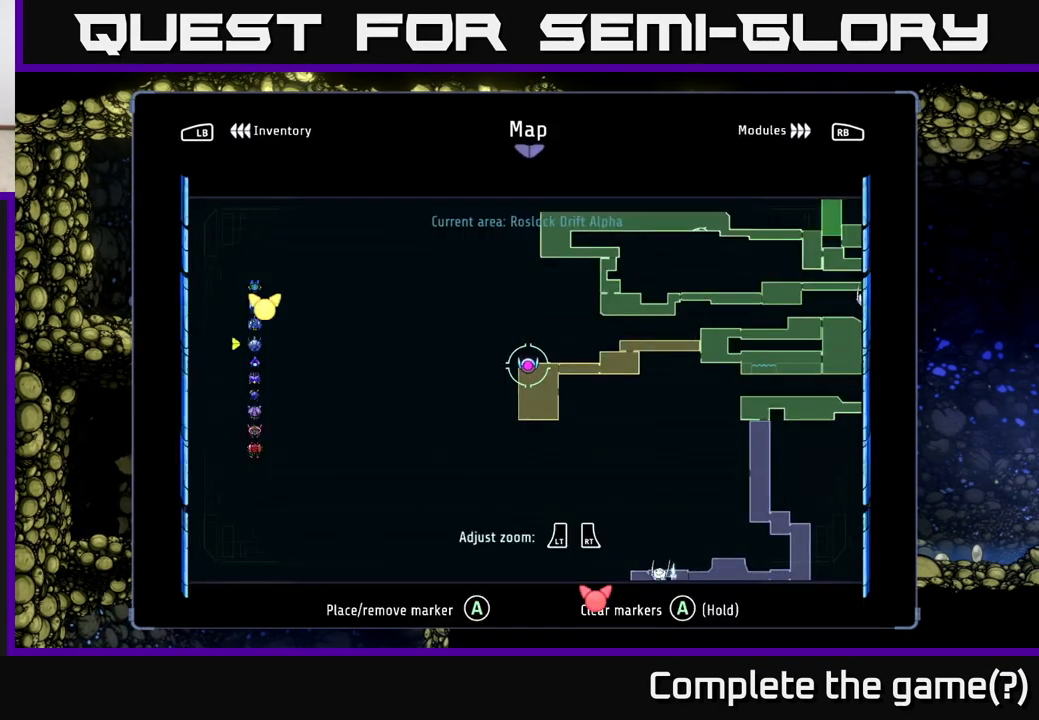
{"buttons": [], "left_stick": "center", "right_stick": "center", "events": []}